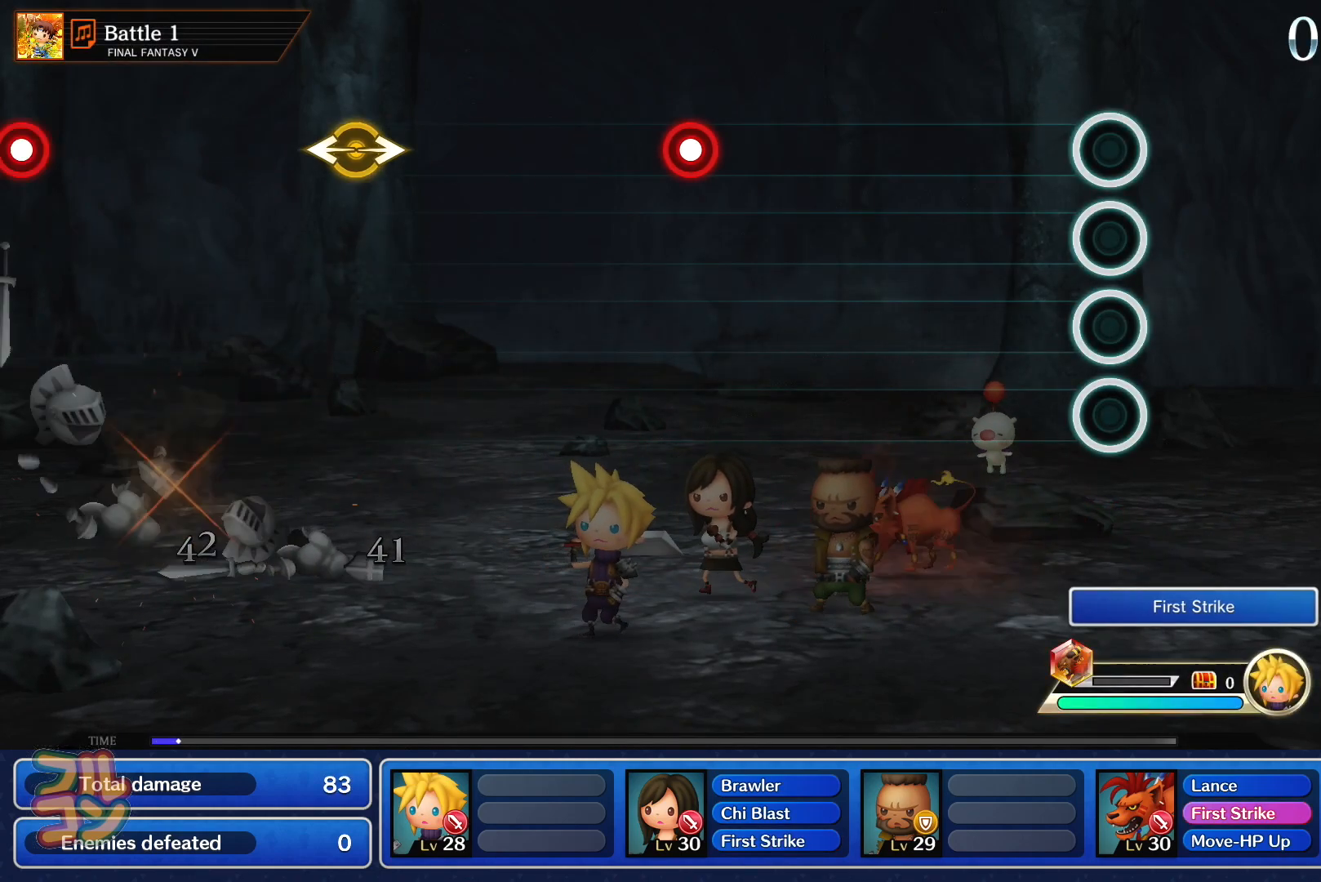
Gameplay with a controller (PlayStation layout); each line is a JSON object with the inputs held at the frame after it. "events" lists button and stick changes between this image and that frame as [ms after this image, input, new state], when the widget could be followed in between. Not read: L3 R3.
{"buttons": ["SQUARE"], "left_stick": "center", "right_stick": "center", "events": [[468, "SQUARE", "down"]]}
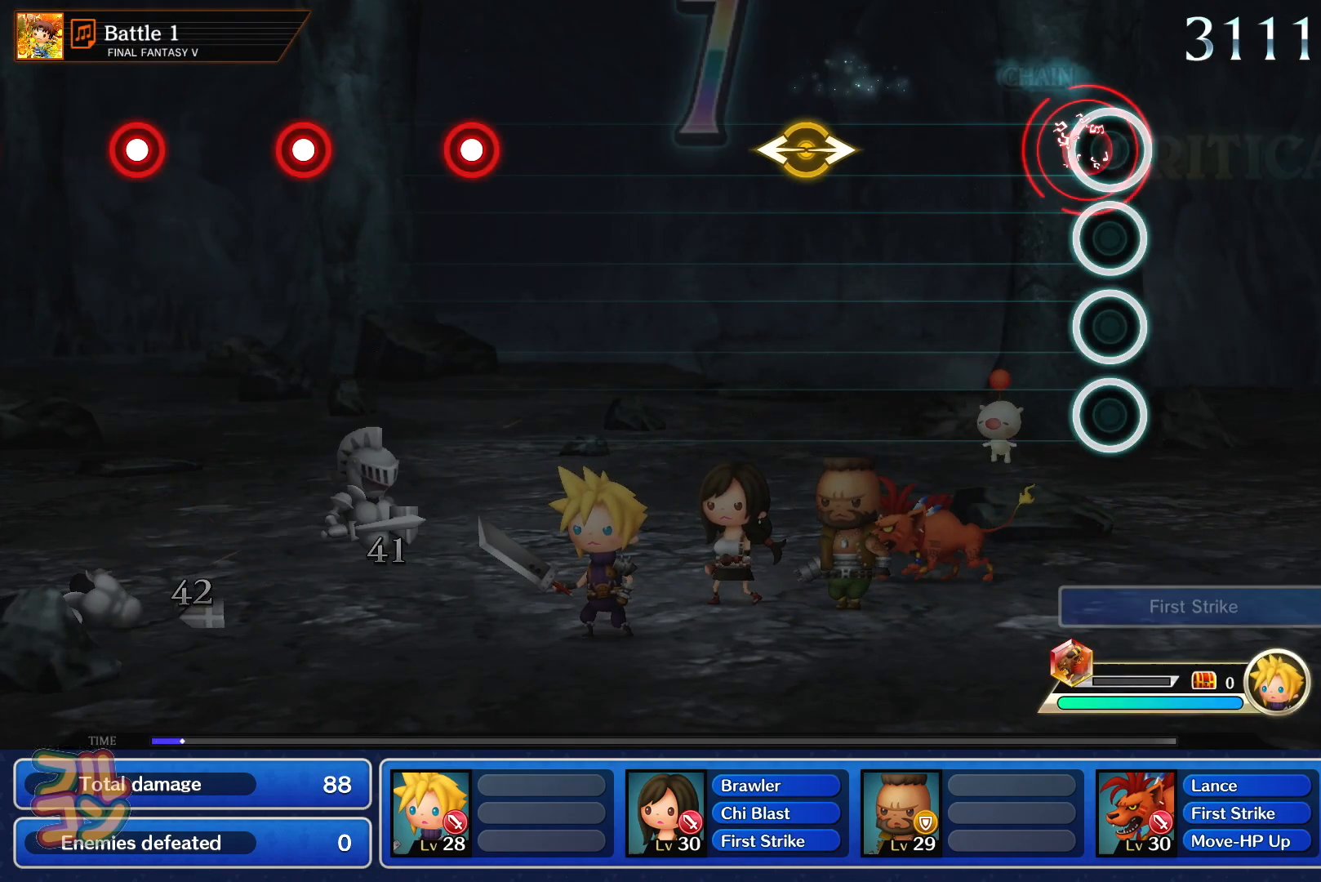
{"buttons": [], "left_stick": "center", "right_stick": "center", "events": [[67, "SQUARE", "up"], [350, "left_stick", "left"], [350, "right_stick", "right"], [450, "right_stick", "center"], [467, "left_stick", "center"]]}
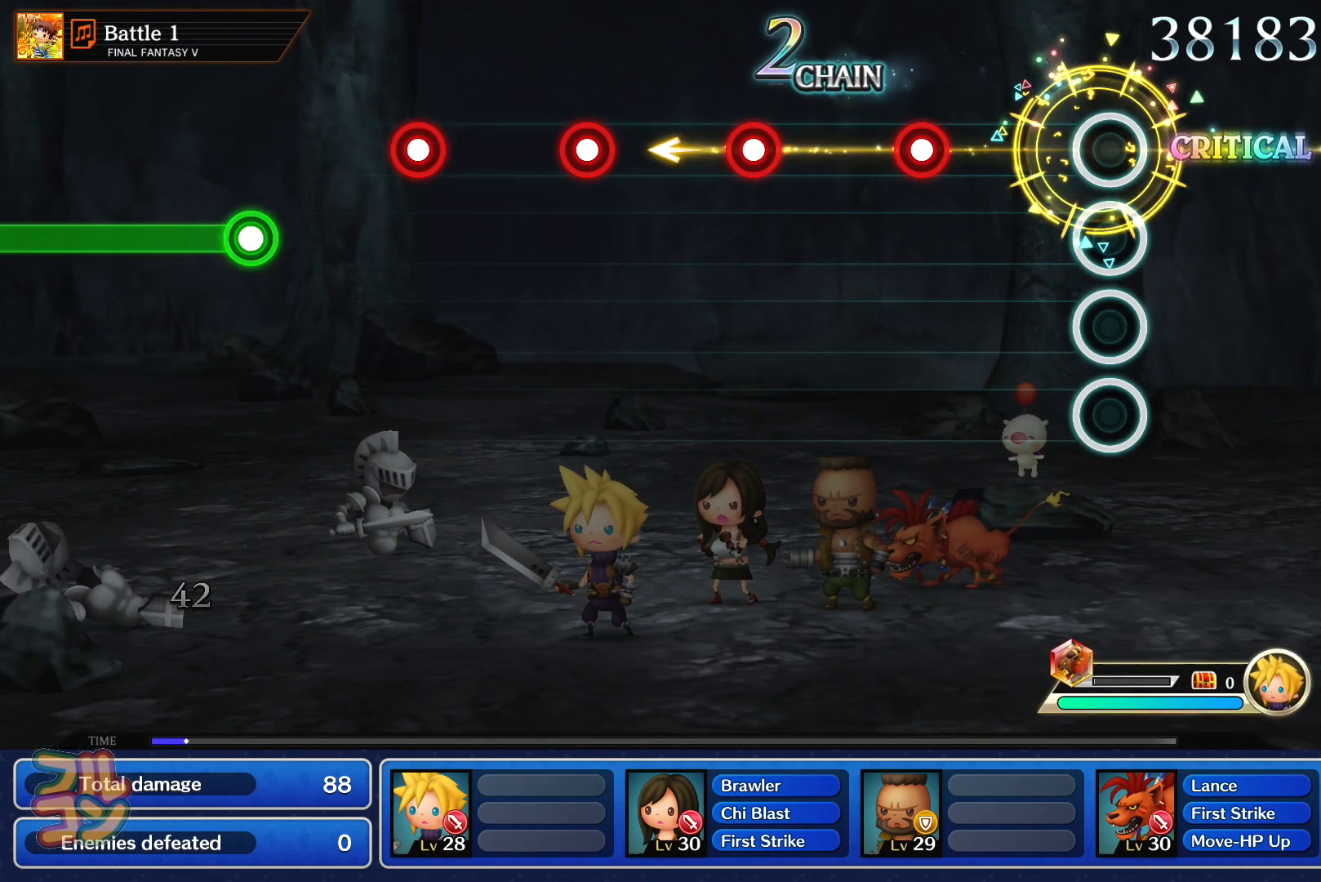
{"buttons": [], "left_stick": "center", "right_stick": "center", "events": [[233, "SQUARE", "down"], [316, "SQUARE", "up"], [417, "SQUARE", "down"], [483, "SQUARE", "up"]]}
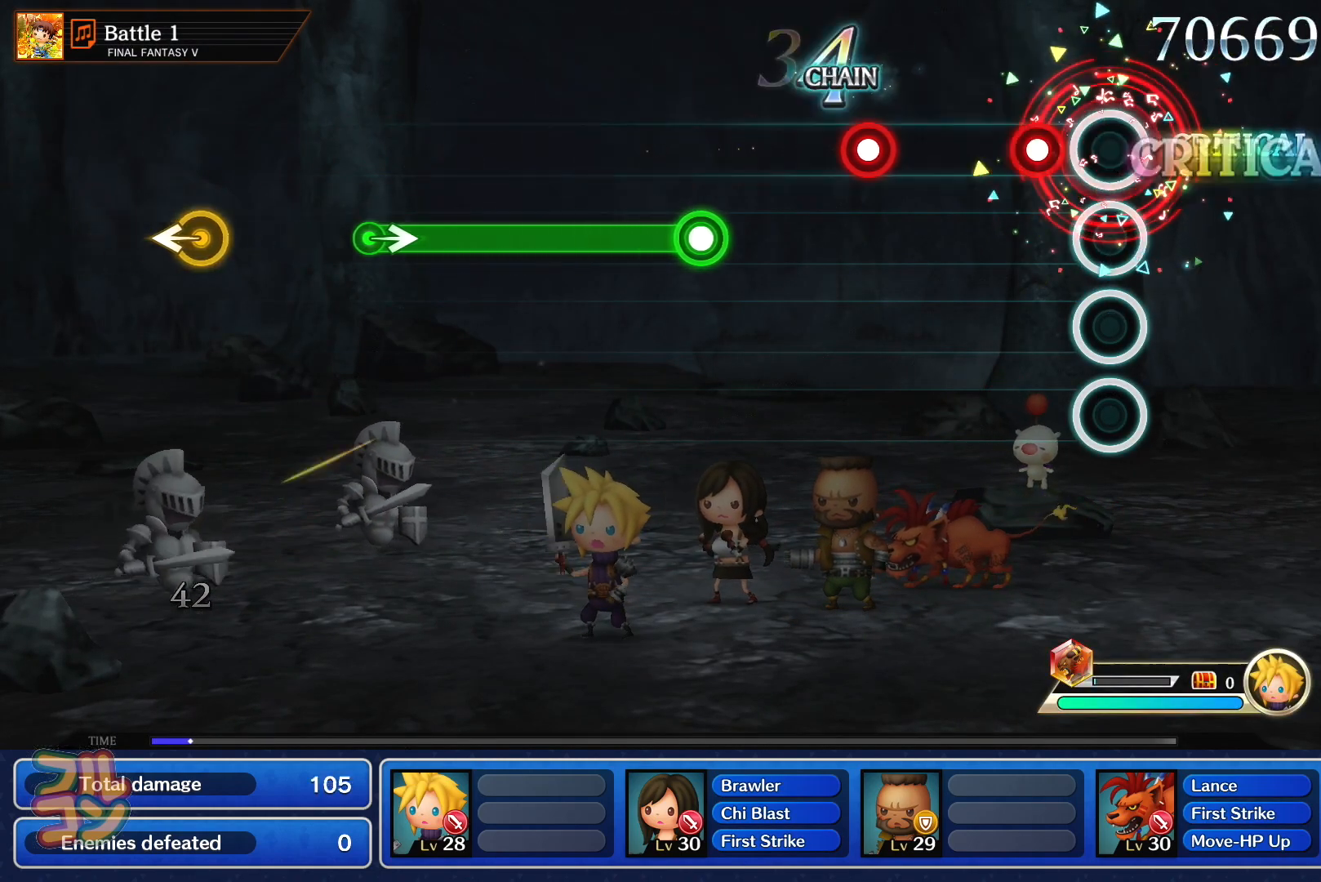
{"buttons": ["SQUARE"], "left_stick": "center", "right_stick": "center", "events": [[100, "SQUARE", "down"], [184, "SQUARE", "up"], [284, "SQUARE", "down"], [350, "SQUARE", "up"], [467, "SQUARE", "down"]]}
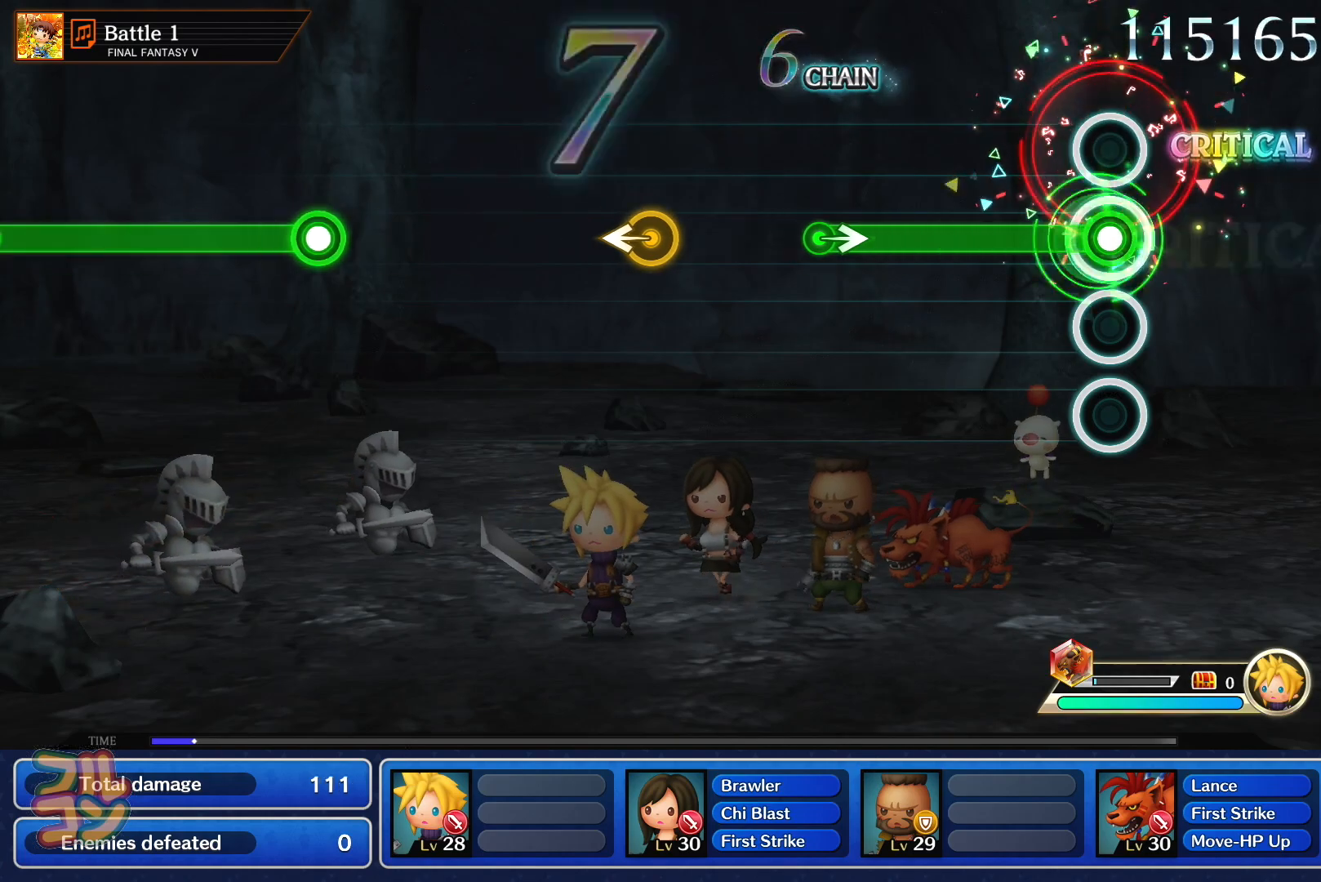
{"buttons": [], "left_stick": "center", "right_stick": "center", "events": [[334, "SQUARE", "up"], [334, "left_stick", "right"], [434, "left_stick", "center"]]}
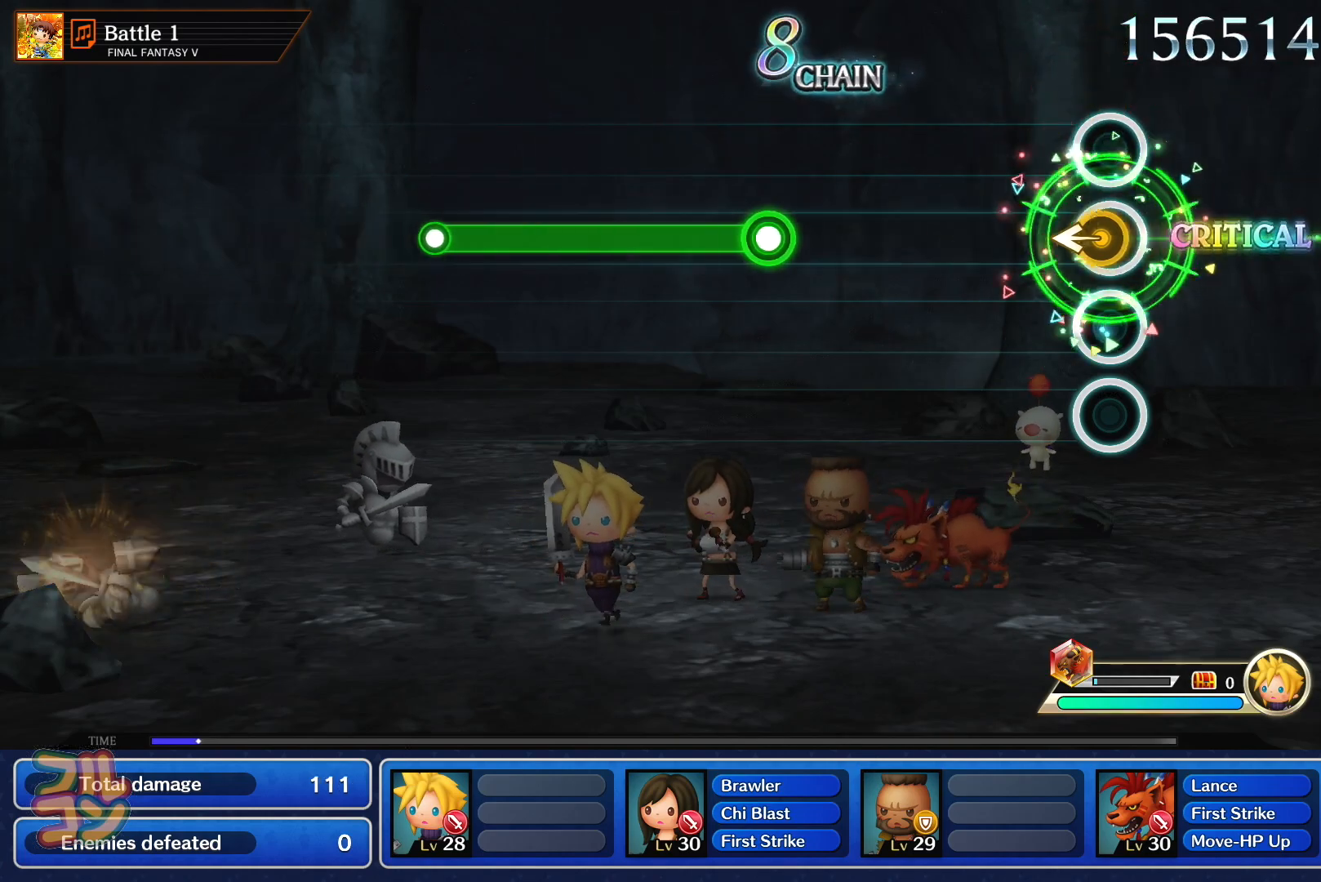
{"buttons": ["SQUARE"], "left_stick": "center", "right_stick": "center", "events": [[17, "left_stick", "left"], [133, "left_stick", "center"], [400, "SQUARE", "down"]]}
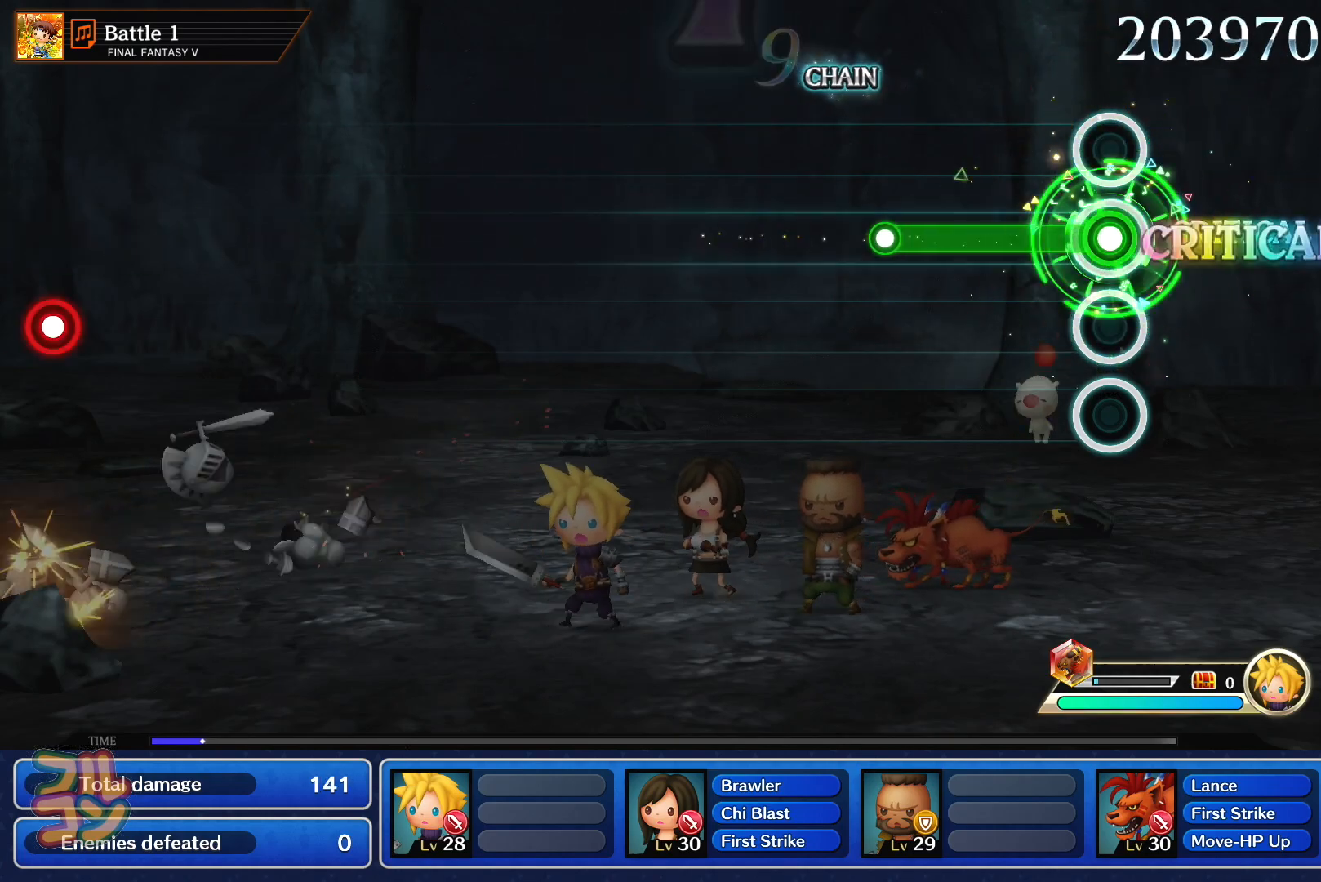
{"buttons": [], "left_stick": "center", "right_stick": "center", "events": [[266, "SQUARE", "up"]]}
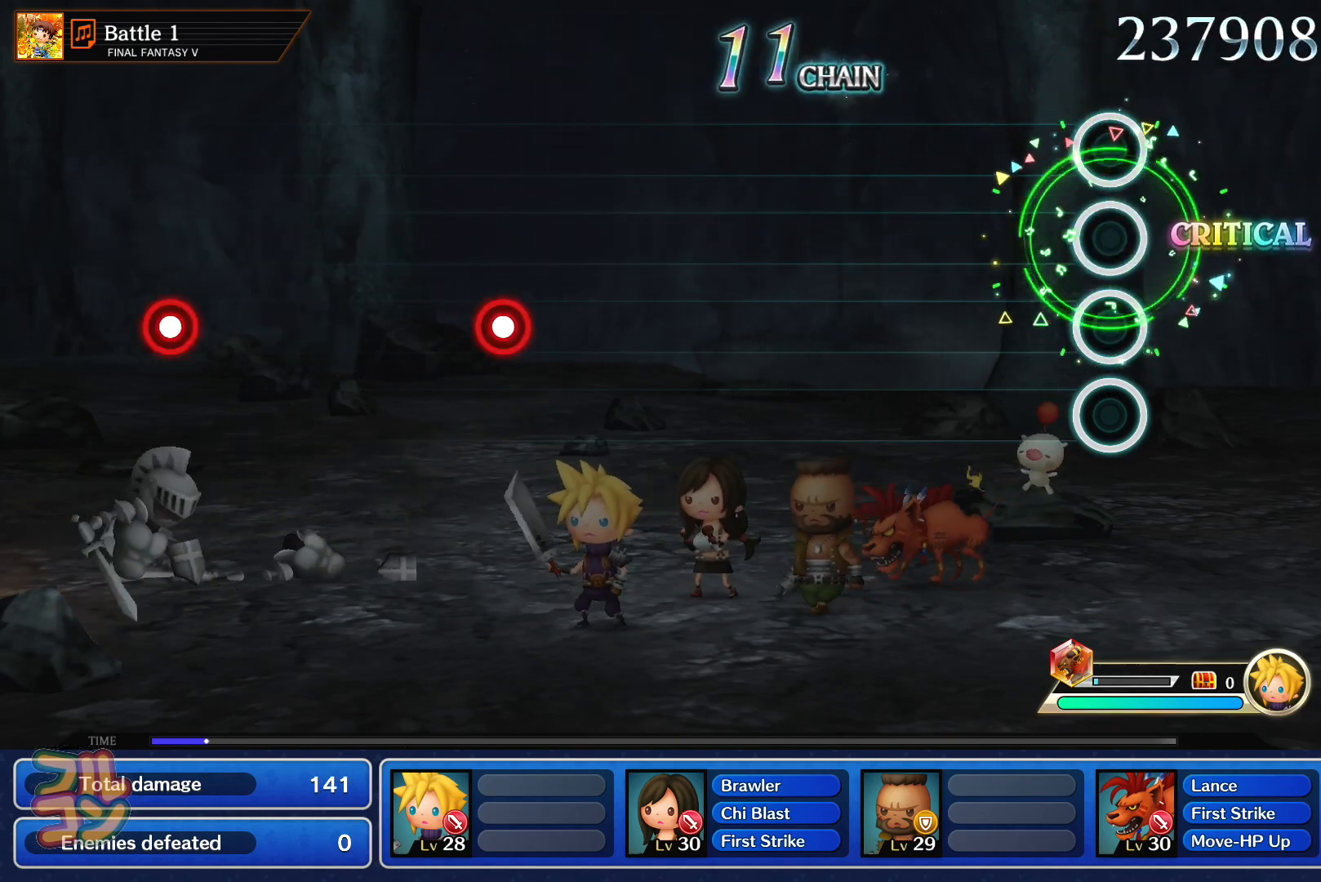
{"buttons": [], "left_stick": "center", "right_stick": "center", "events": []}
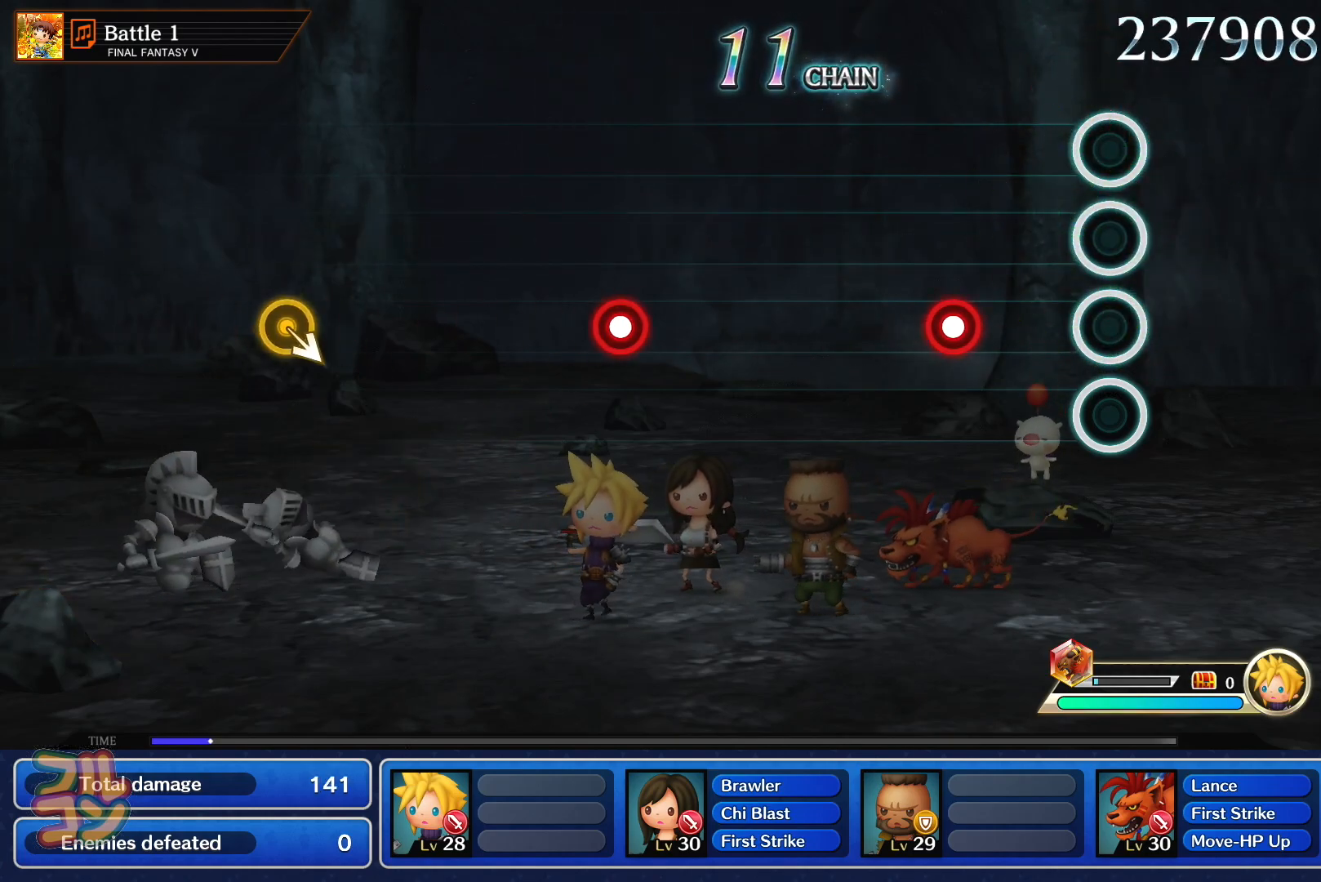
{"buttons": [], "left_stick": "center", "right_stick": "center", "events": [[200, "SQUARE", "down"], [316, "SQUARE", "up"]]}
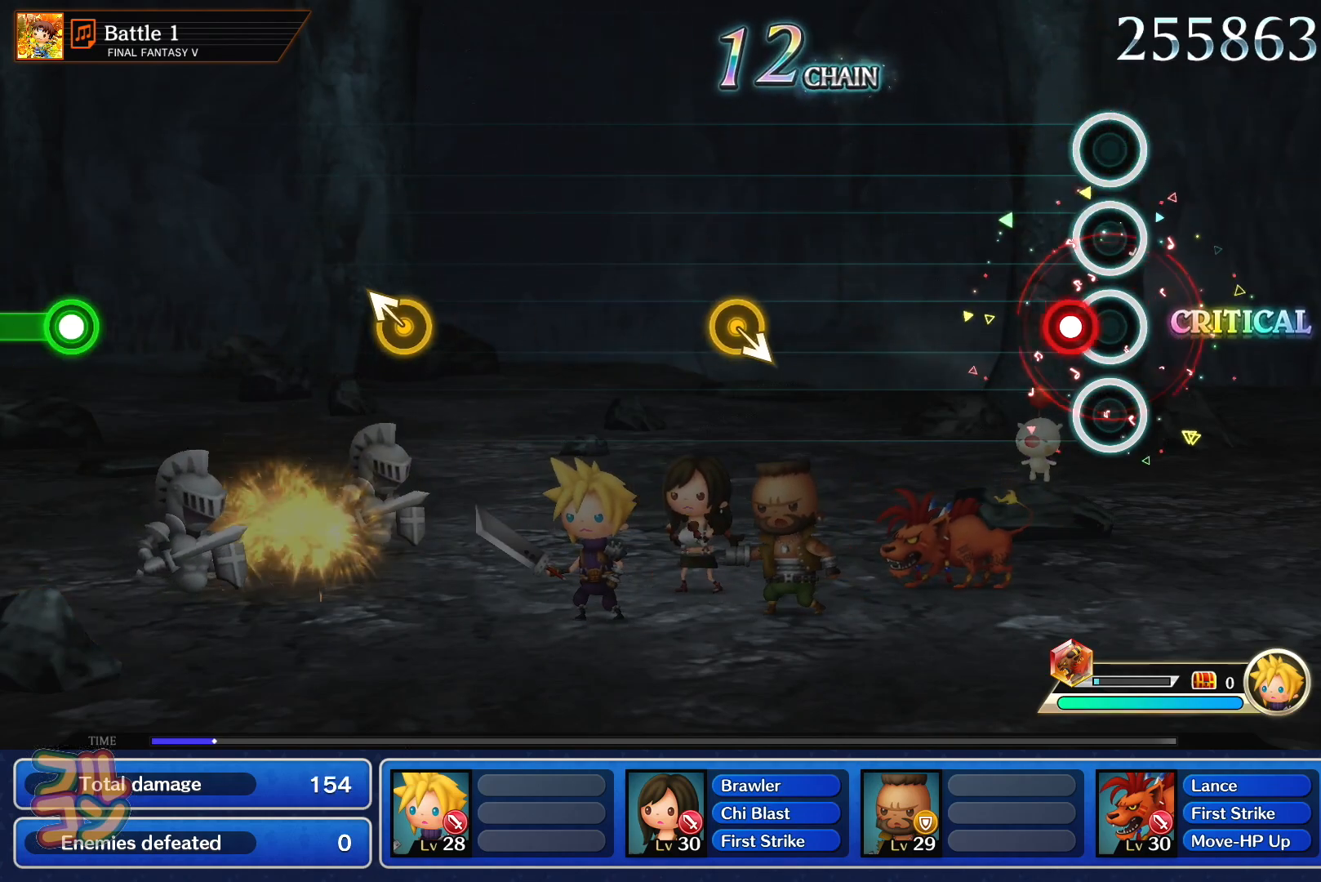
{"buttons": [], "left_stick": "center", "right_stick": "center", "events": [[67, "SQUARE", "down"], [167, "SQUARE", "up"]]}
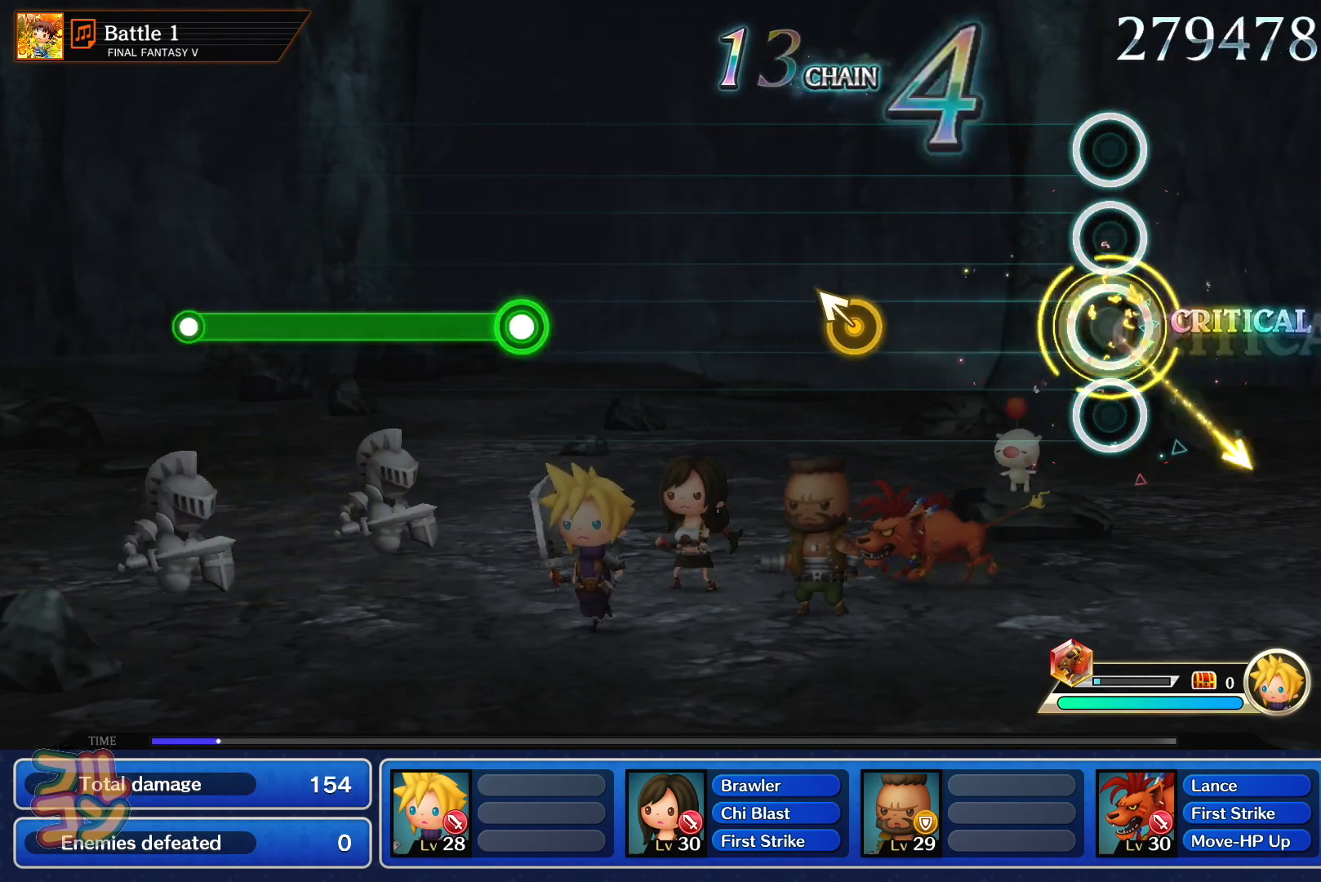
{"buttons": [], "left_stick": "center", "right_stick": "center", "events": [[300, "left_stick", "up"], [400, "left_stick", "center"]]}
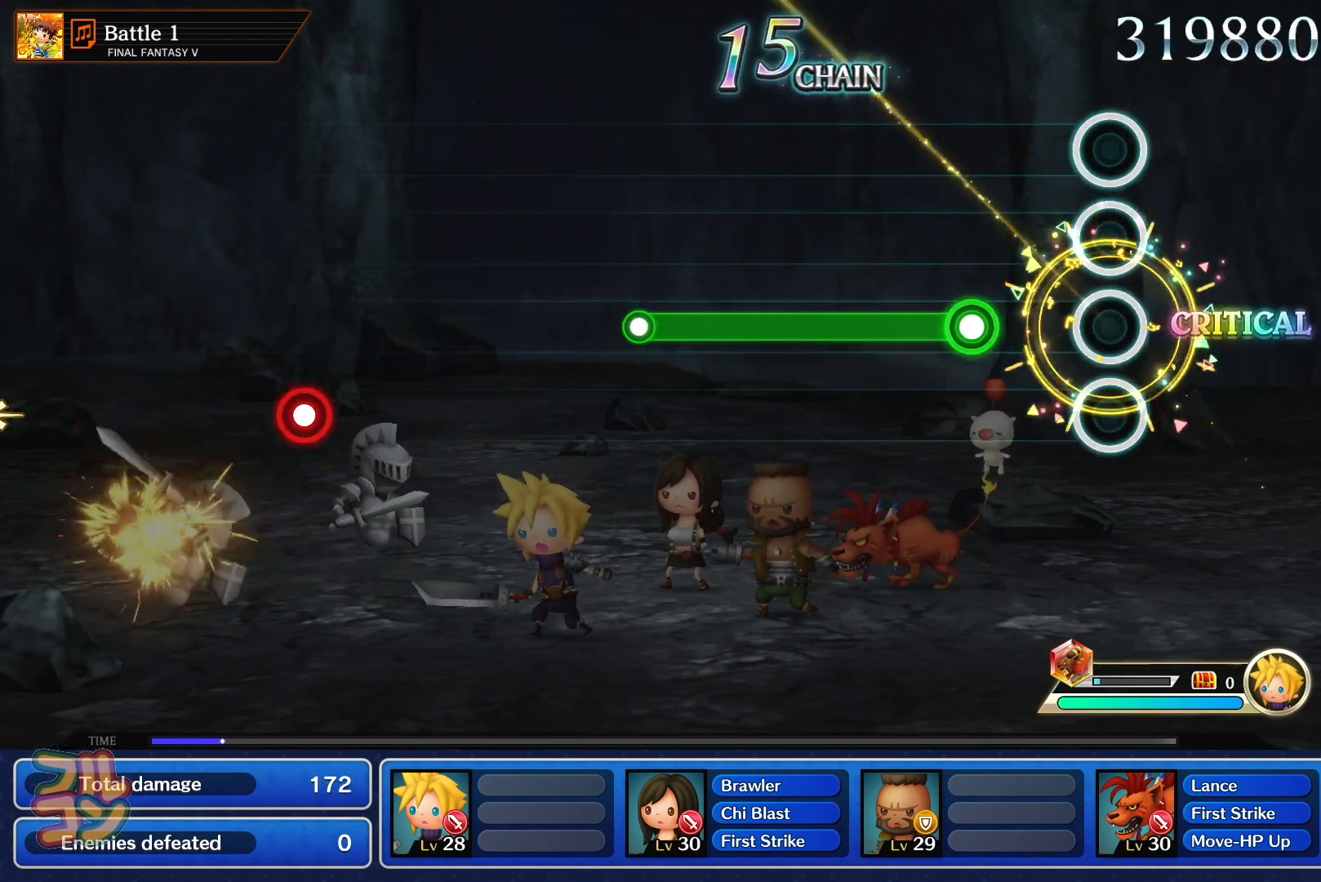
{"buttons": ["SQUARE"], "left_stick": "center", "right_stick": "center", "events": [[167, "SQUARE", "down"]]}
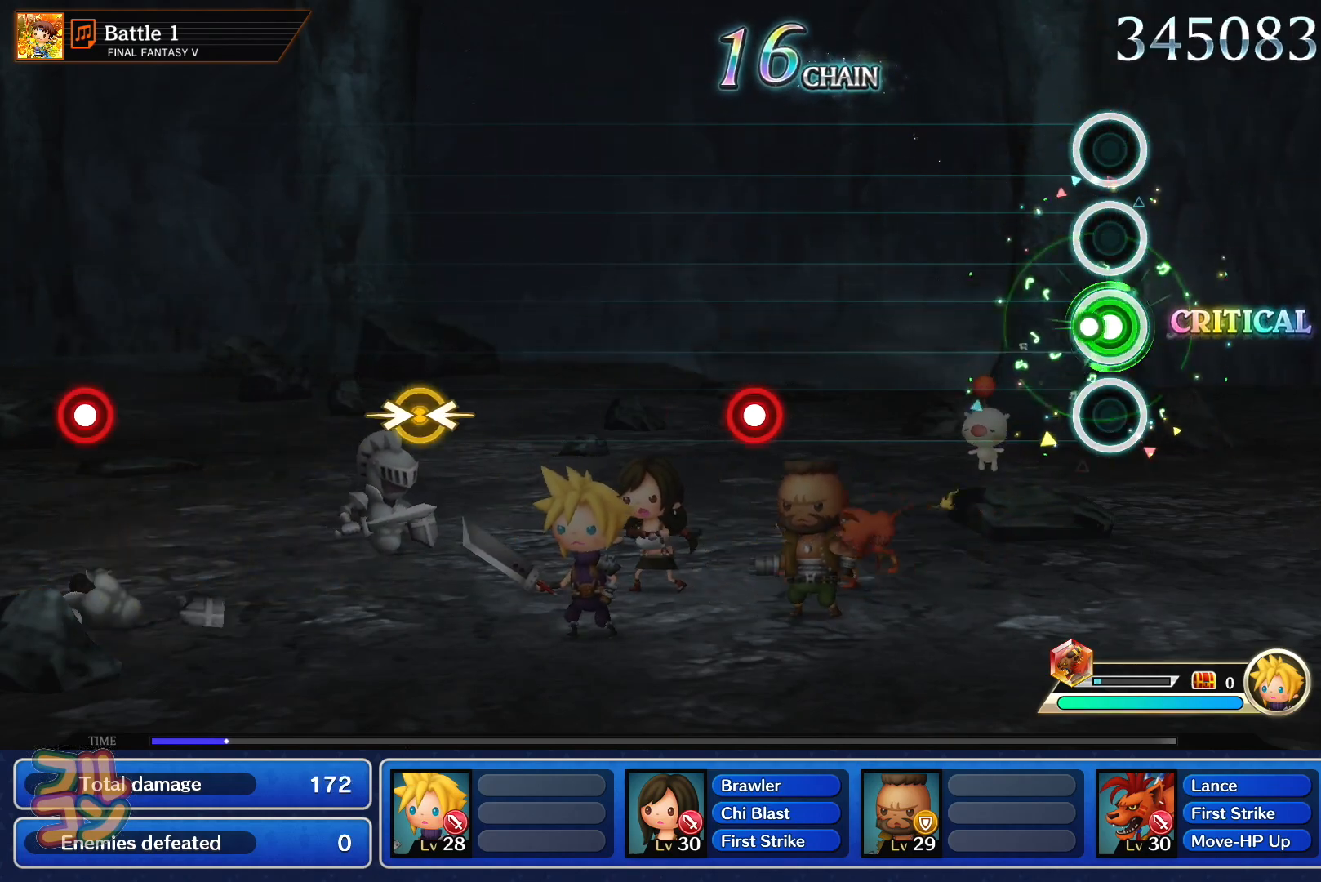
{"buttons": [], "left_stick": "center", "right_stick": "center", "events": [[51, "SQUARE", "up"], [418, "SQUARE", "down"], [501, "SQUARE", "up"]]}
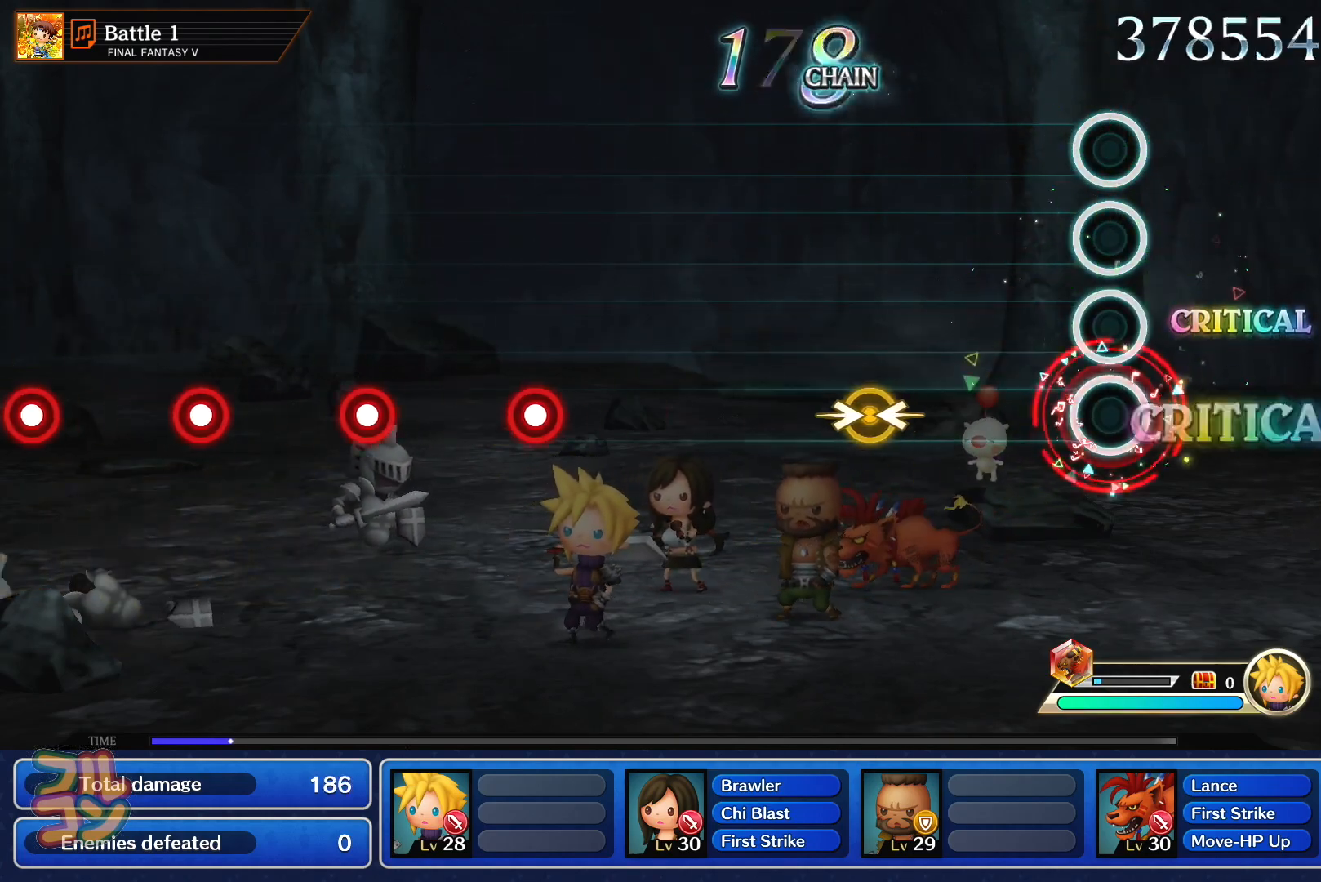
{"buttons": [], "left_stick": "center", "right_stick": "center", "events": [[284, "left_stick", "right"], [284, "right_stick", "left"], [384, "left_stick", "center"], [400, "right_stick", "center"]]}
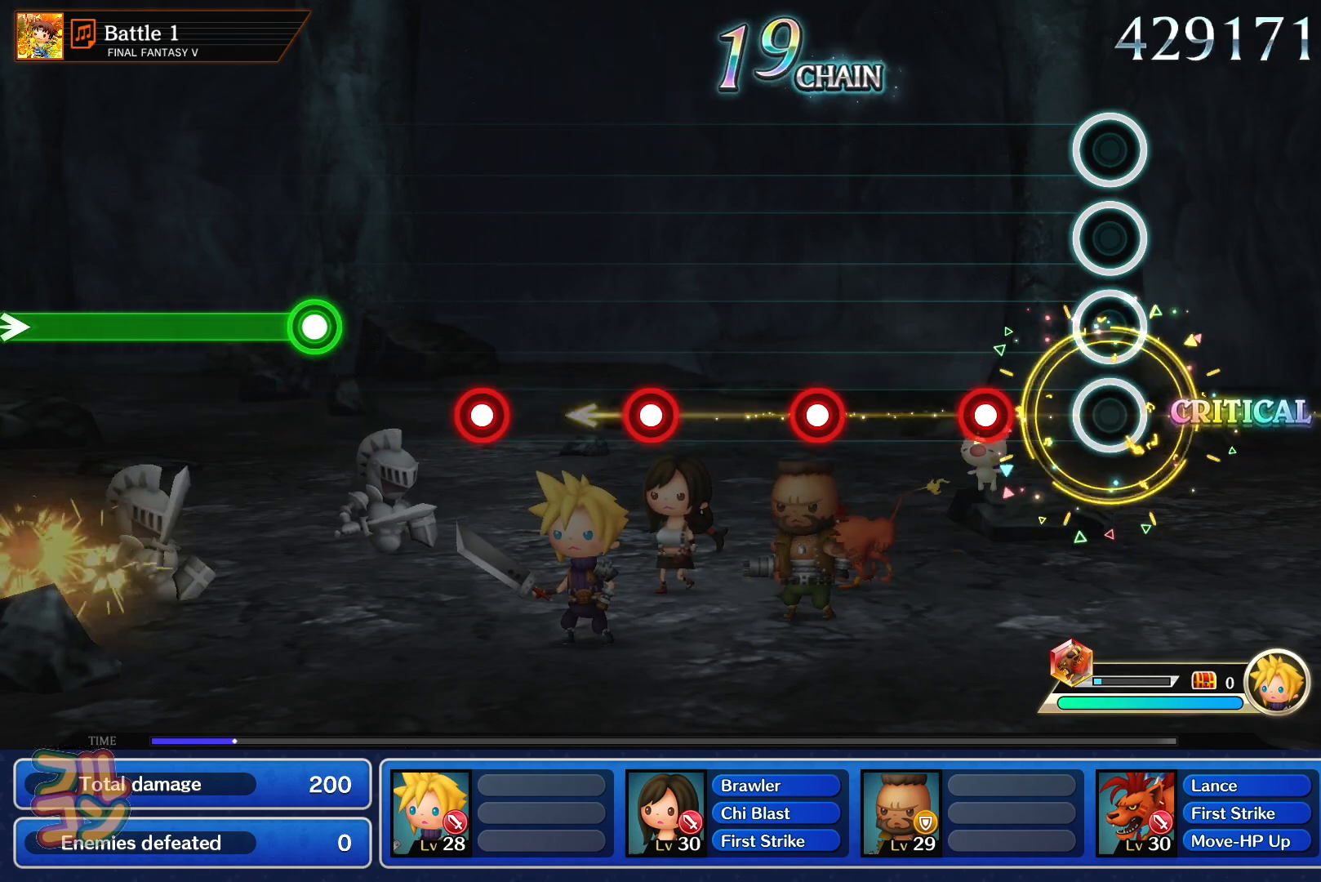
{"buttons": [], "left_stick": "center", "right_stick": "center", "events": [[166, "SQUARE", "down"], [250, "SQUARE", "up"], [350, "SQUARE", "down"], [433, "SQUARE", "up"]]}
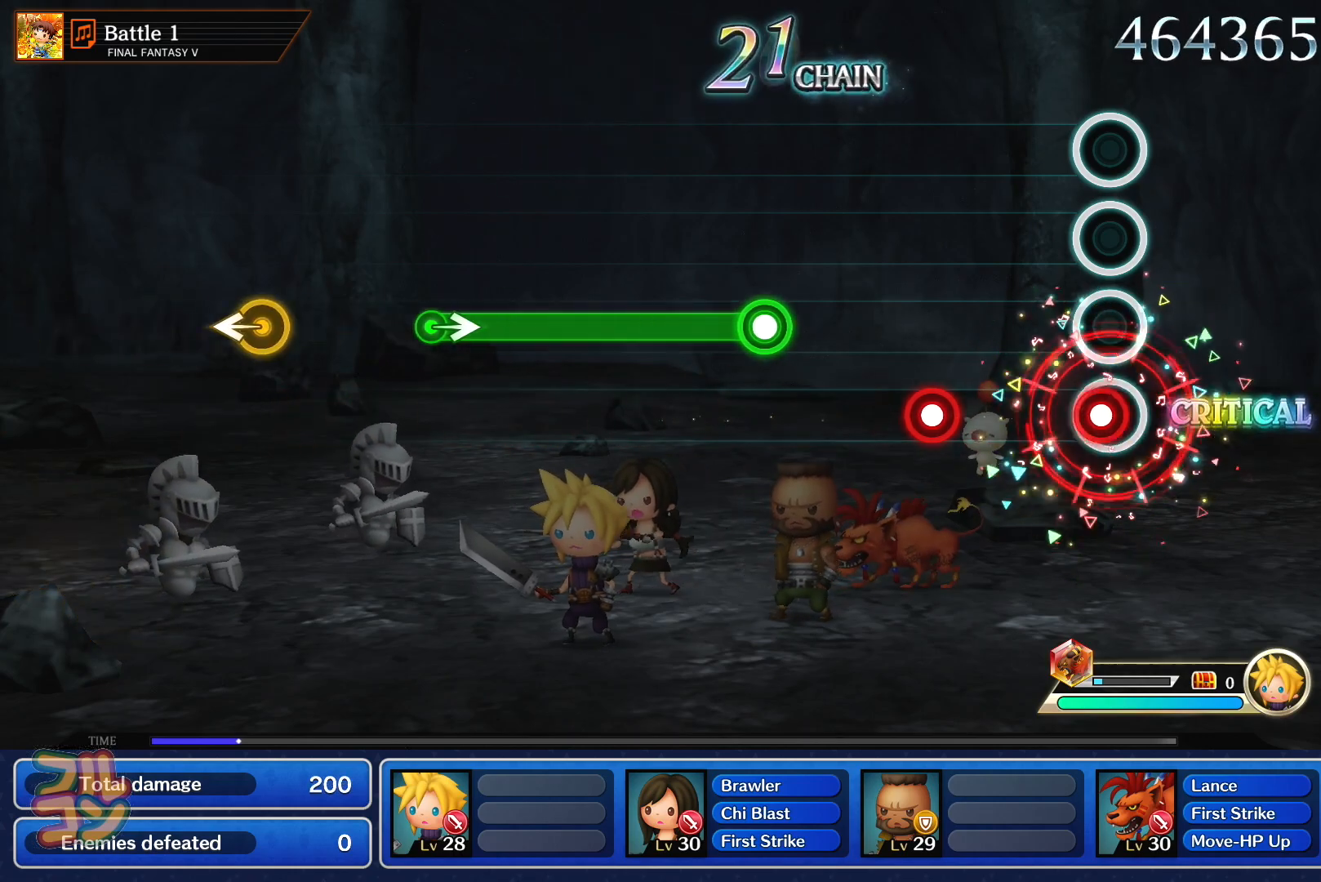
{"buttons": ["SQUARE"], "left_stick": "center", "right_stick": "center", "events": [[33, "SQUARE", "down"], [117, "SQUARE", "up"], [217, "SQUARE", "down"], [300, "SQUARE", "up"], [400, "SQUARE", "down"]]}
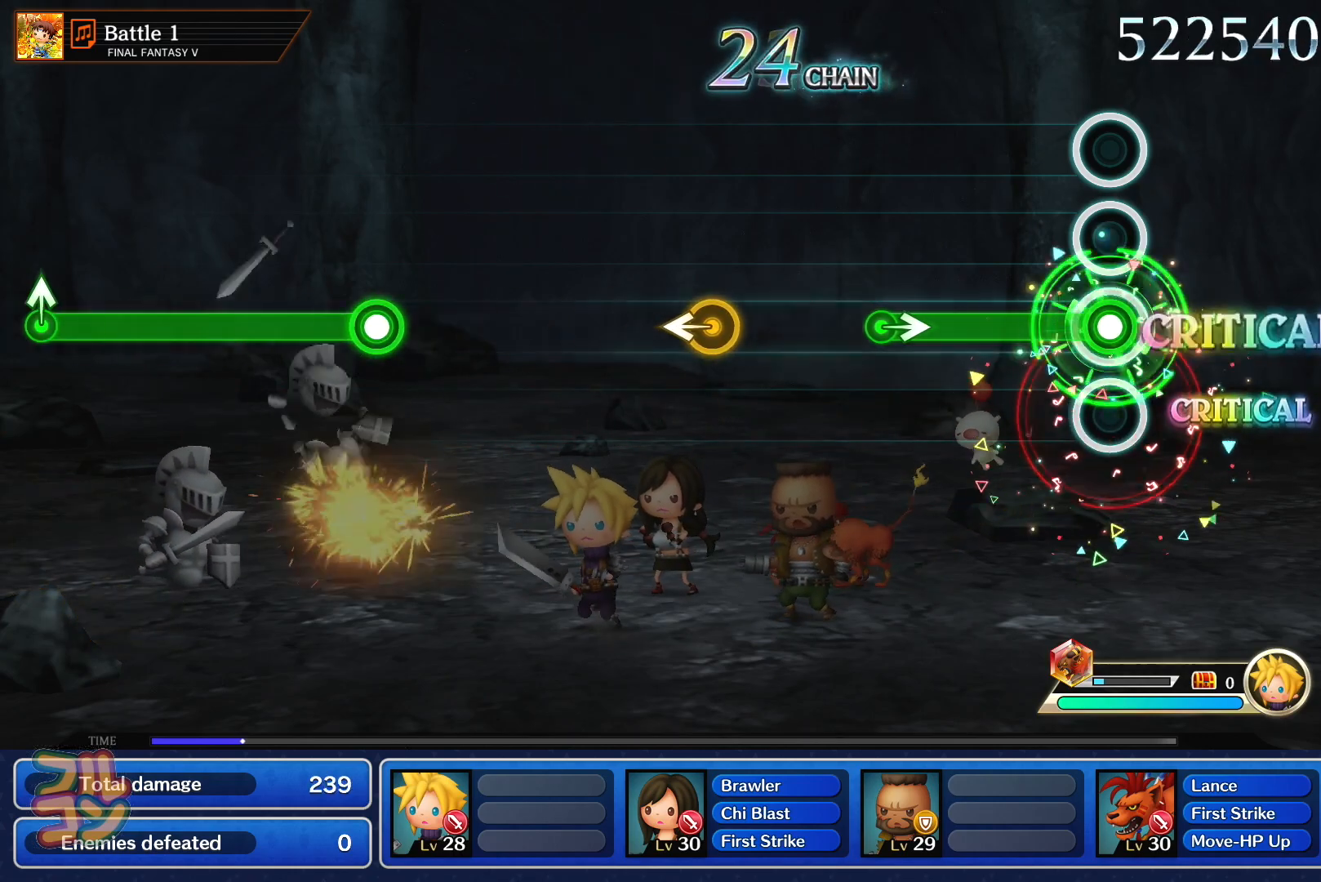
{"buttons": [], "left_stick": "left", "right_stick": "center", "events": [[267, "SQUARE", "up"], [267, "left_stick", "right"], [351, "left_stick", "center"], [468, "left_stick", "left"]]}
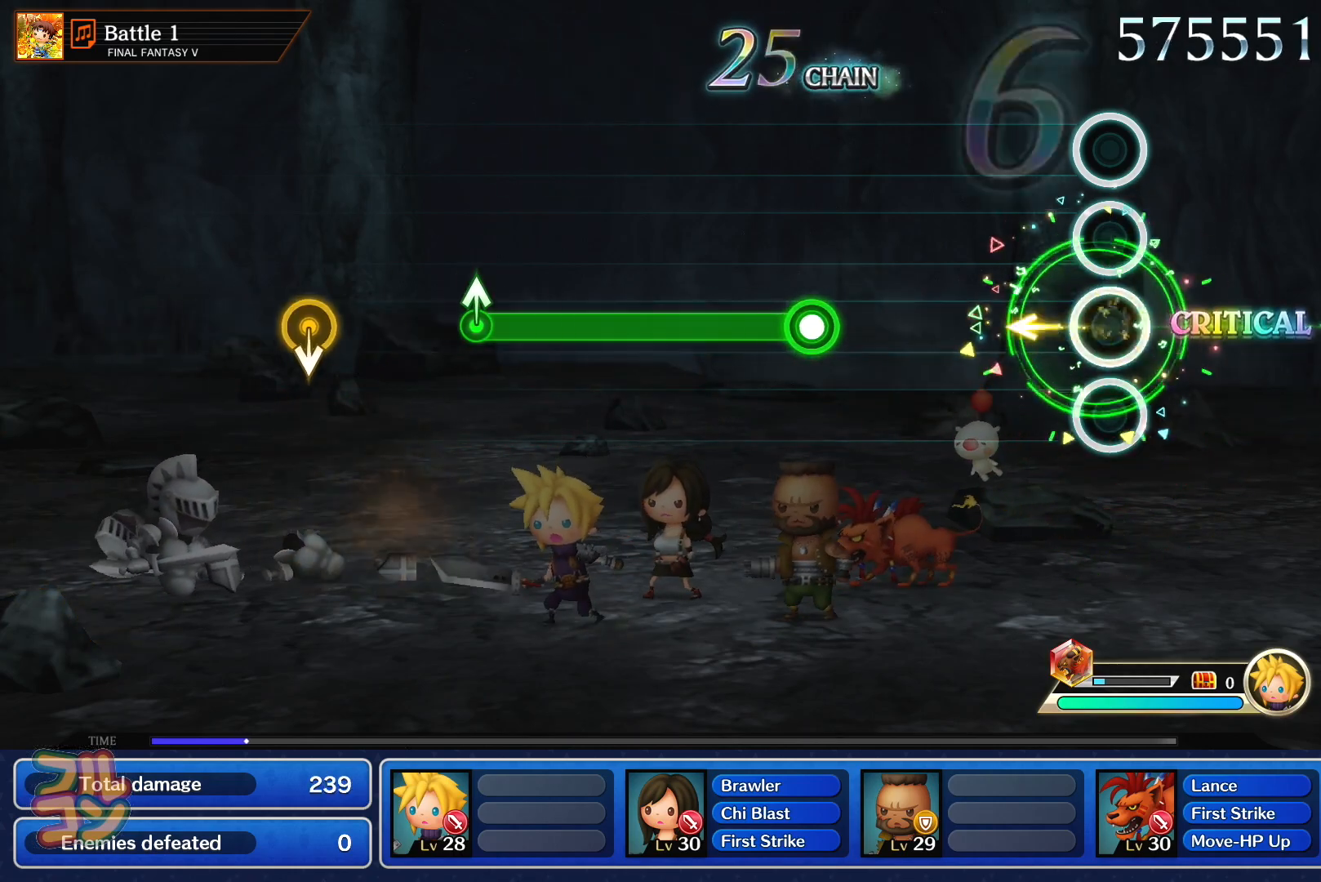
{"buttons": ["SQUARE"], "left_stick": "center", "right_stick": "center", "events": [[84, "left_stick", "center"], [351, "SQUARE", "down"]]}